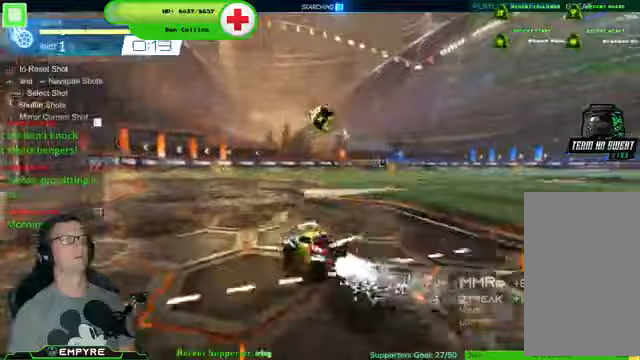
Gameplay with a controller (PlayStation layout); each line is a JSON object with the inputs held at the frame after it (dt_ms = milliseconds from this image to that frame). "events" lists button and stick changes between this image and that frame as [ms after this image, input, new state], when the widget could be followed in between. Not read: L1 L3.
{"dt_ms": 500, "buttons": ["R2"], "left_stick": "center", "right_stick": "center", "events": [[33, "CROSS", "down"], [67, "R1", "up"], [67, "left_stick", "right"], [167, "CROSS", "up"], [167, "R1", "down"], [167, "left_stick", "center"], [433, "R1", "up"]]}
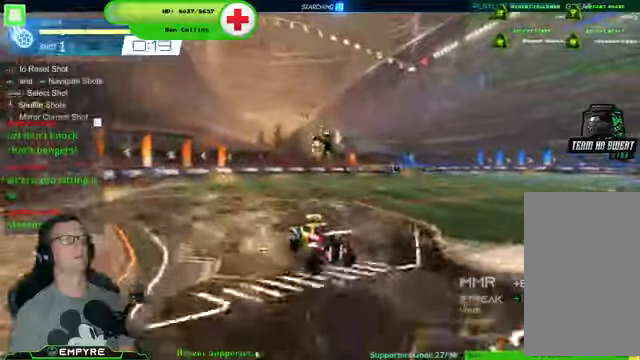
{"dt_ms": 500, "buttons": ["CROSS", "R1", "R2"], "left_stick": "right", "right_stick": "center", "events": [[33, "R1", "down"], [400, "left_stick", "right"], [433, "CROSS", "down"]]}
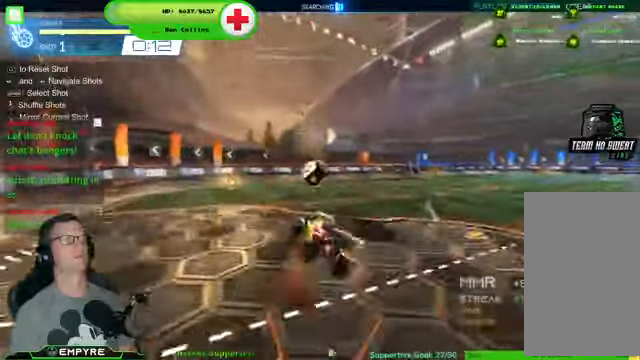
{"dt_ms": 500, "buttons": [], "left_stick": "center", "right_stick": "center", "events": [[67, "CROSS", "up"], [67, "R1", "up"], [67, "left_stick", "center"], [500, "R2", "up"]]}
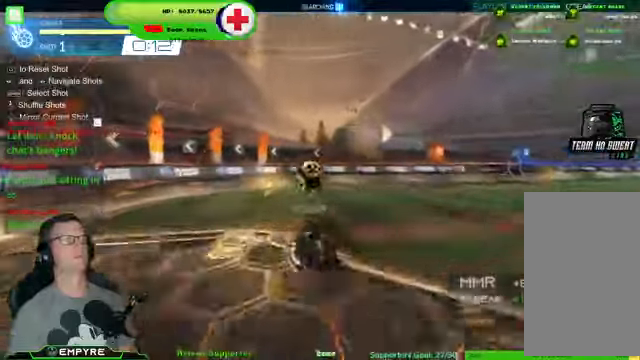
{"dt_ms": 500, "buttons": ["R2"], "left_stick": "center", "right_stick": "center", "events": [[167, "left_stick", "down-left"], [367, "R2", "down"], [367, "left_stick", "center"]]}
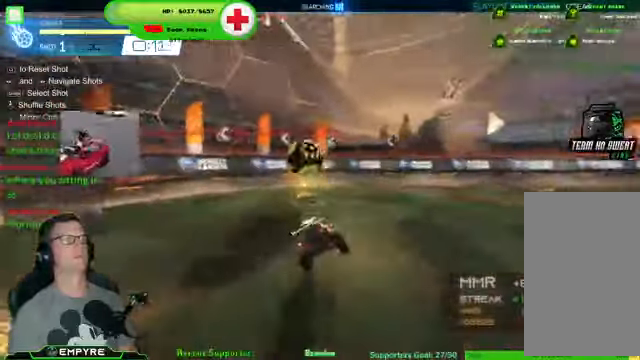
{"dt_ms": 500, "buttons": ["R1", "R2"], "left_stick": "down-right", "right_stick": "center", "events": [[100, "left_stick", "down-left"], [200, "R1", "down"], [233, "left_stick", "center"], [433, "left_stick", "down-right"]]}
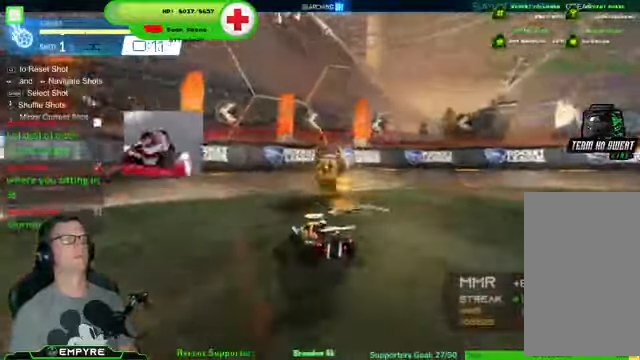
{"dt_ms": 500, "buttons": ["R1", "R2"], "left_stick": "down-left", "right_stick": "center", "events": [[267, "left_stick", "center"], [367, "left_stick", "down-left"]]}
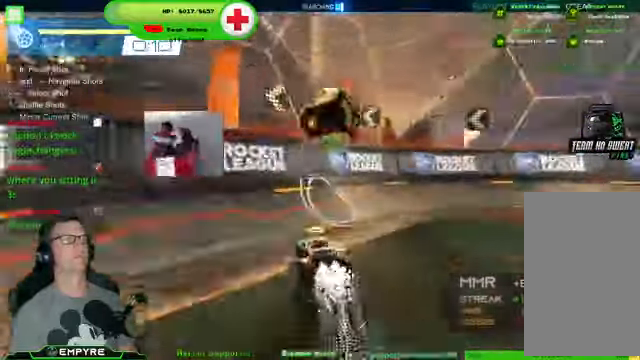
{"dt_ms": 500, "buttons": ["CROSS", "SQUARE", "R2"], "left_stick": "down-right", "right_stick": "center", "events": [[33, "left_stick", "center"], [367, "CROSS", "down"], [367, "R1", "up"], [367, "left_stick", "down-right"], [433, "SQUARE", "down"]]}
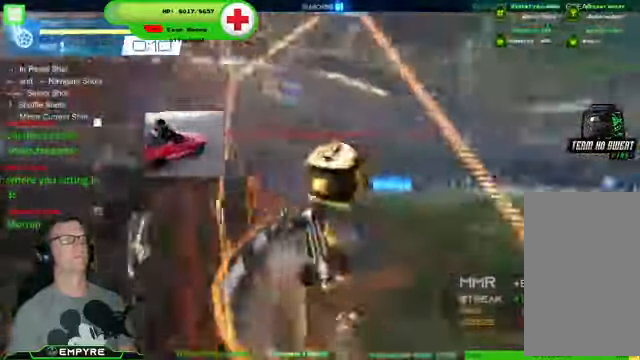
{"dt_ms": 500, "buttons": ["R2"], "left_stick": "down-left", "right_stick": "center", "events": [[33, "CROSS", "up"], [67, "SQUARE", "up"], [133, "R1", "down"], [267, "left_stick", "center"], [433, "R1", "up"], [433, "left_stick", "down-left"]]}
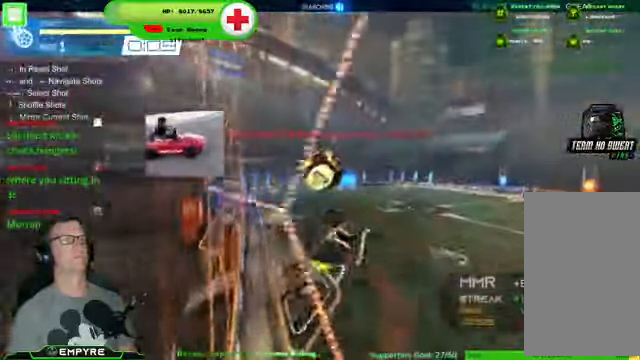
{"dt_ms": 500, "buttons": ["CIRCLE", "R1", "R2"], "left_stick": "down-left", "right_stick": "center"}
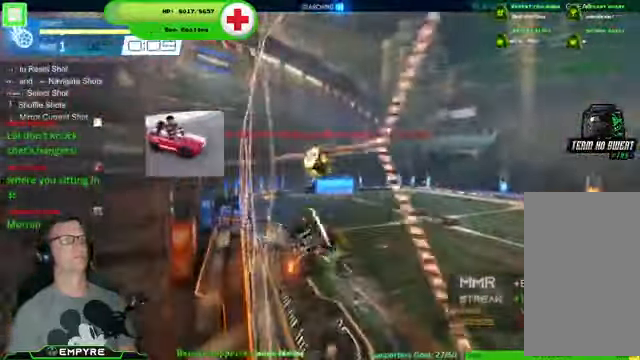
{"dt_ms": 500, "buttons": ["R1", "R2"], "left_stick": "center", "right_stick": "center", "events": [[100, "CIRCLE", "up"], [133, "R1", "up"], [200, "R1", "down"], [267, "left_stick", "center"]]}
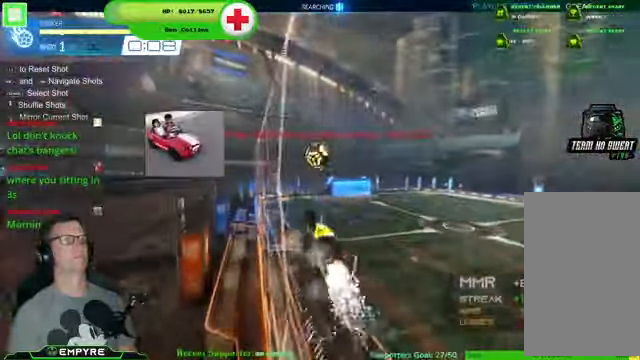
{"dt_ms": 500, "buttons": ["R1", "R2"], "left_stick": "center", "right_stick": "center", "events": [[67, "left_stick", "up-right"], [133, "R1", "up"], [300, "left_stick", "center"], [366, "R1", "down"]]}
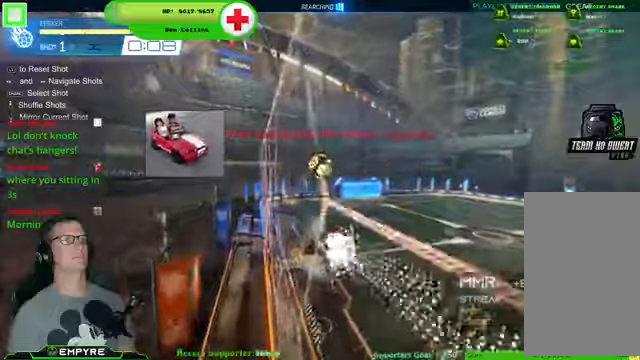
{"dt_ms": 500, "buttons": ["R1", "R2"], "left_stick": "center", "right_stick": "center", "events": [[266, "R1", "up"], [333, "R1", "down"], [366, "left_stick", "up-right"], [433, "left_stick", "center"]]}
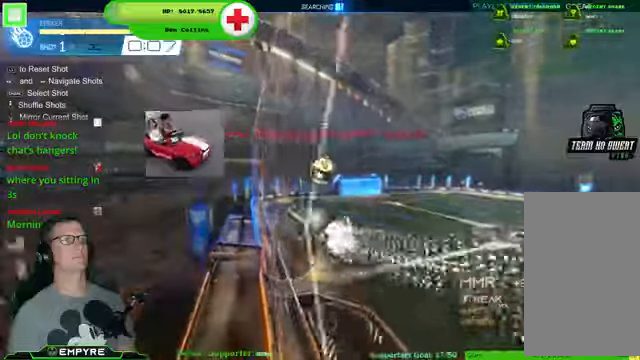
{"dt_ms": 500, "buttons": ["CROSS", "SQUARE", "R1", "R2"], "left_stick": "center", "right_stick": "center", "events": [[100, "left_stick", "right"], [166, "left_stick", "center"], [233, "CROSS", "down"], [266, "SQUARE", "down"]]}
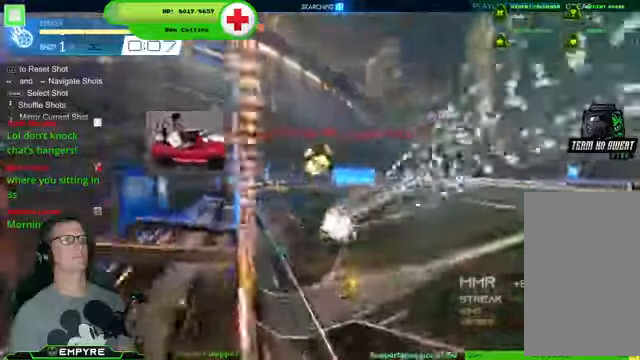
{"dt_ms": 500, "buttons": ["CROSS", "R1", "R2"], "left_stick": "up", "right_stick": "center", "events": [[66, "CROSS", "up"], [66, "SQUARE", "up"], [233, "left_stick", "up"], [300, "CROSS", "down"]]}
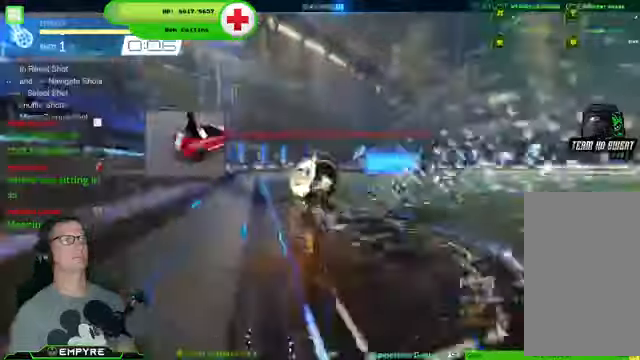
{"dt_ms": 500, "buttons": ["R2"], "left_stick": "center", "right_stick": "center", "events": [[100, "left_stick", "center"], [133, "CROSS", "up"], [400, "R1", "up"]]}
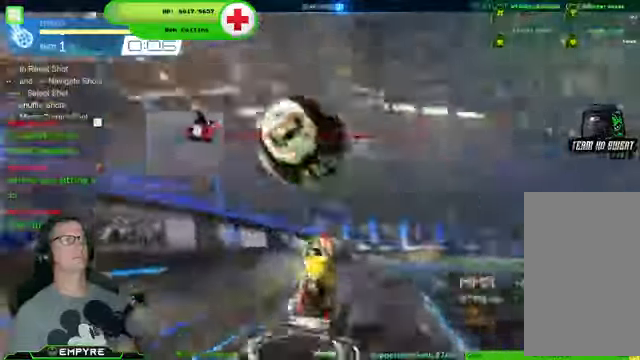
{"dt_ms": 500, "buttons": ["R2"], "left_stick": "center", "right_stick": "center", "events": []}
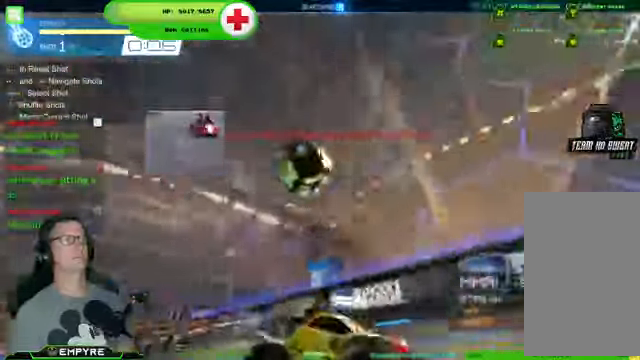
{"dt_ms": 500, "buttons": ["SQUARE", "R2"], "left_stick": "down-left", "right_stick": "center", "events": [[333, "SQUARE", "down"], [333, "left_stick", "down-left"]]}
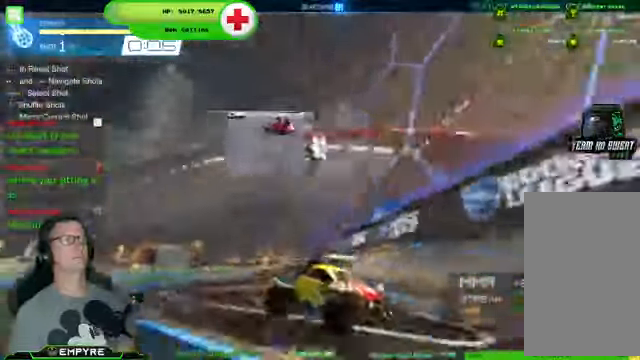
{"dt_ms": 500, "buttons": ["L2"], "left_stick": "down-right", "right_stick": "center", "events": [[233, "L2", "down"], [266, "R2", "up"], [266, "left_stick", "down-right"], [333, "SQUARE", "up"]]}
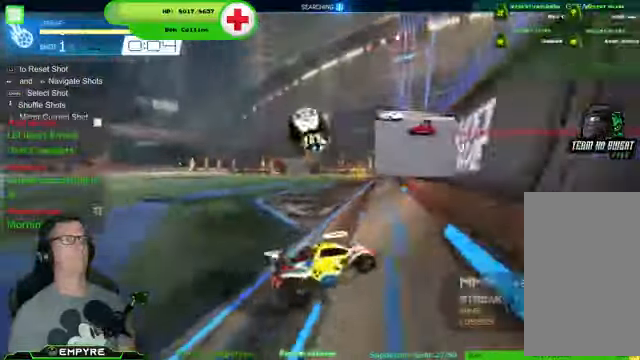
{"dt_ms": 1000, "buttons": ["R2"], "left_stick": "center", "right_stick": "center"}
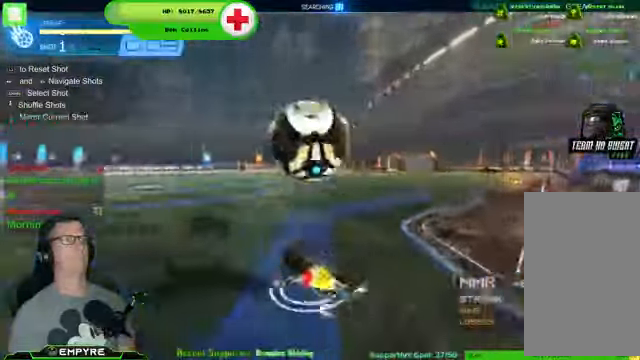
{"dt_ms": 500, "buttons": ["R1", "R2"], "left_stick": "up-left", "right_stick": "center", "events": [[133, "left_stick", "left"], [233, "left_stick", "up-left"], [466, "R1", "down"]]}
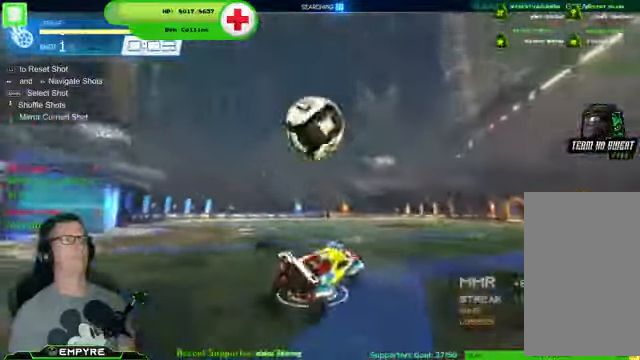
{"dt_ms": 500, "buttons": ["R1", "R2"], "left_stick": "center", "right_stick": "center"}
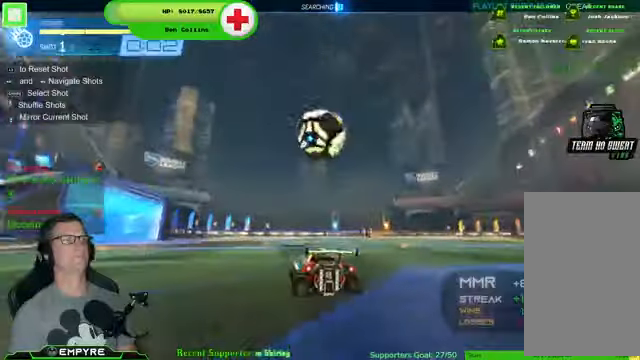
{"dt_ms": 500, "buttons": ["CROSS", "R1", "R2"], "left_stick": "up", "right_stick": "center", "events": [[467, "CROSS", "down"], [467, "left_stick", "up"]]}
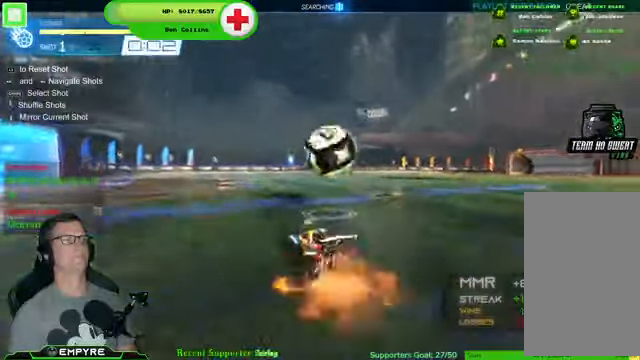
{"dt_ms": 500, "buttons": ["R2"], "left_stick": "center", "right_stick": "center", "events": [[34, "left_stick", "up-right"], [67, "CROSS", "up"], [134, "CROSS", "down"], [334, "left_stick", "center"], [367, "CROSS", "up"], [367, "R1", "up"]]}
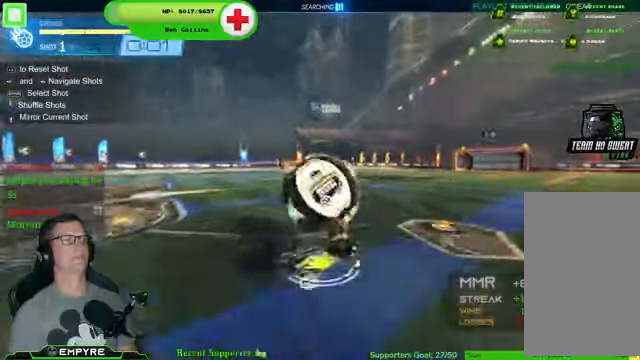
{"dt_ms": 500, "buttons": ["R2"], "left_stick": "center", "right_stick": "center"}